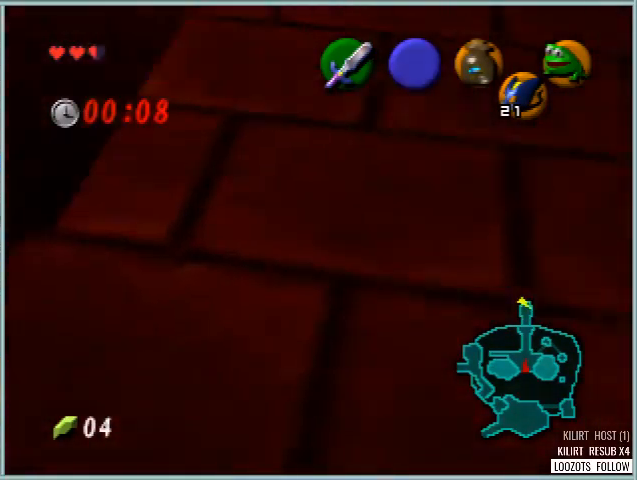
Gameplay with a controller (Nintendo layout); each line is a JSON object with the inputs held at the frame after it. "events" lists button and stick changes between this image and that frame as [ms after this image, input, new state], when the widget could be followed in between. Not read: L1 L3 R3.
{"buttons": ["Z"], "left_stick": "center", "events": []}
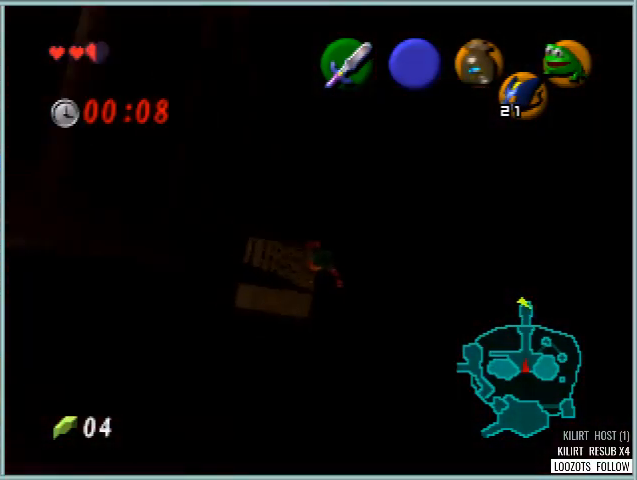
{"buttons": ["Z"], "left_stick": "center", "events": []}
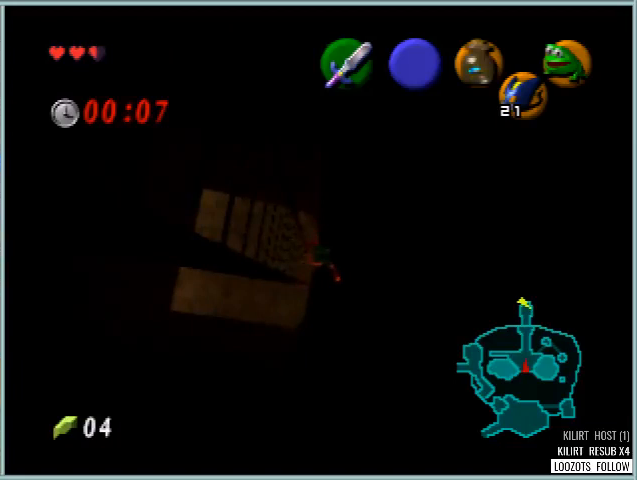
{"buttons": ["Z"], "left_stick": "center", "events": []}
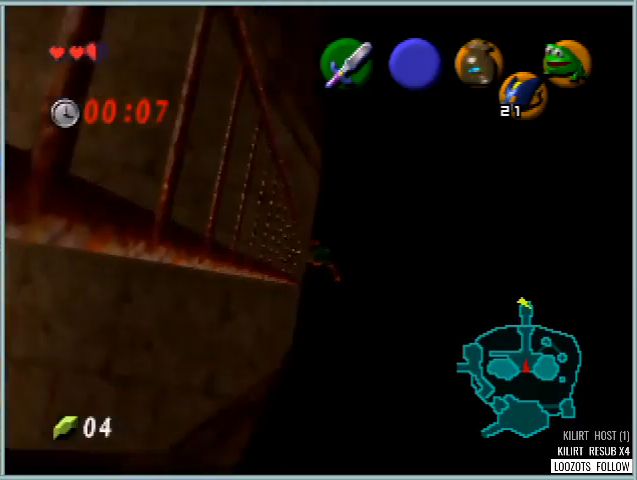
{"buttons": ["Z"], "left_stick": "center", "events": []}
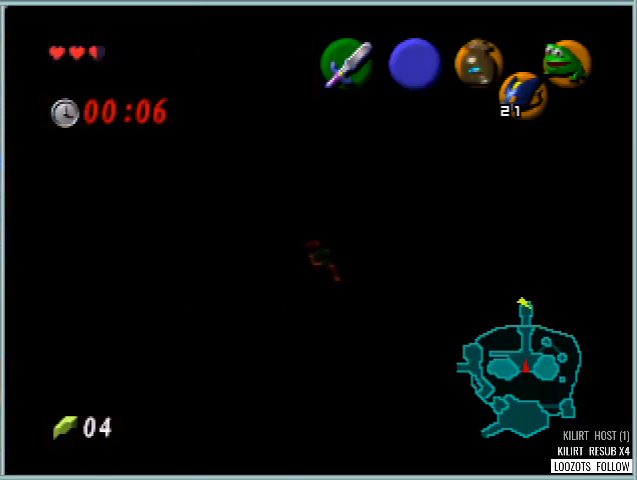
{"buttons": [], "left_stick": "center", "events": [[167, "Z", "up"]]}
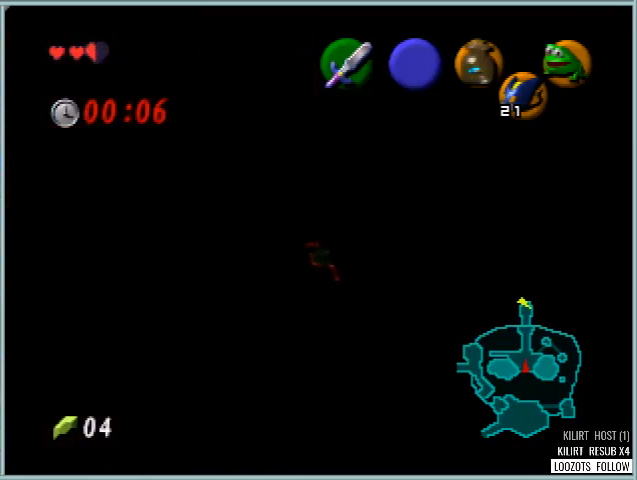
{"buttons": [], "left_stick": "center", "events": []}
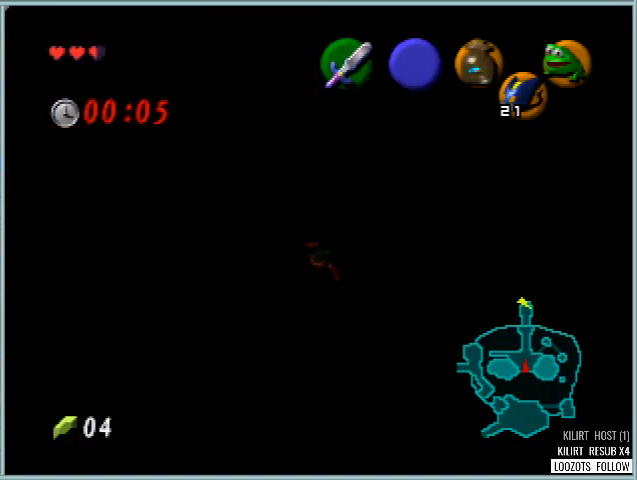
{"buttons": [], "left_stick": "center", "events": []}
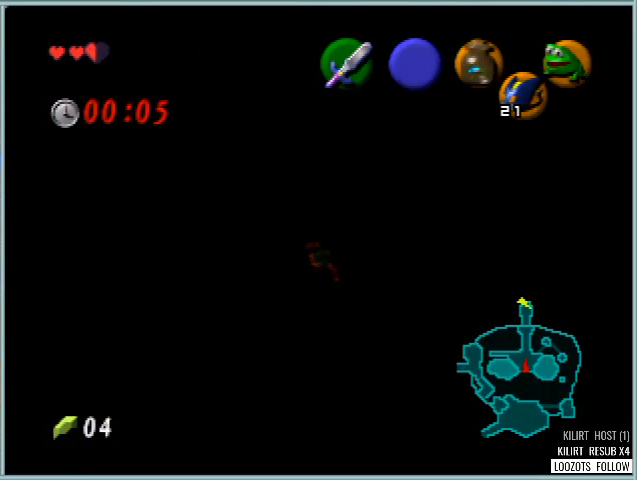
{"buttons": [], "left_stick": "center", "events": []}
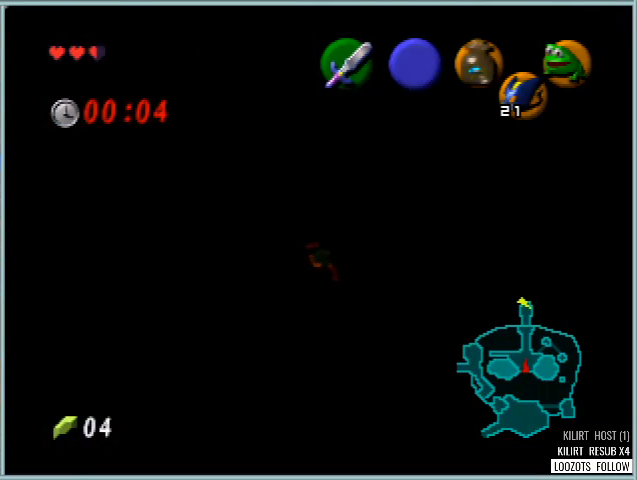
{"buttons": [], "left_stick": "center", "events": []}
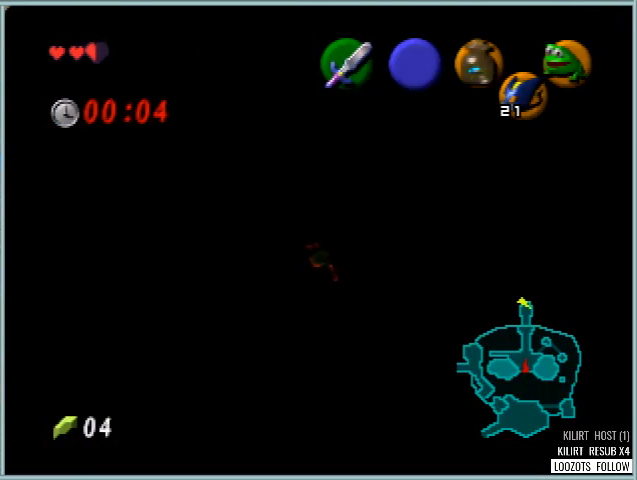
{"buttons": [], "left_stick": "center", "events": []}
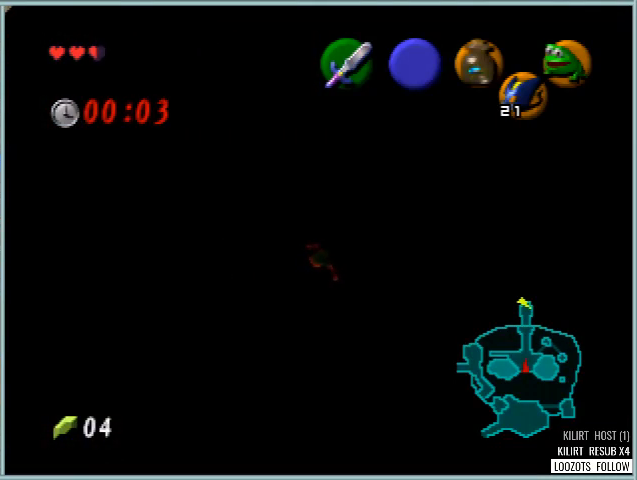
{"buttons": ["START"], "left_stick": "center", "events": [[417, "START", "down"]]}
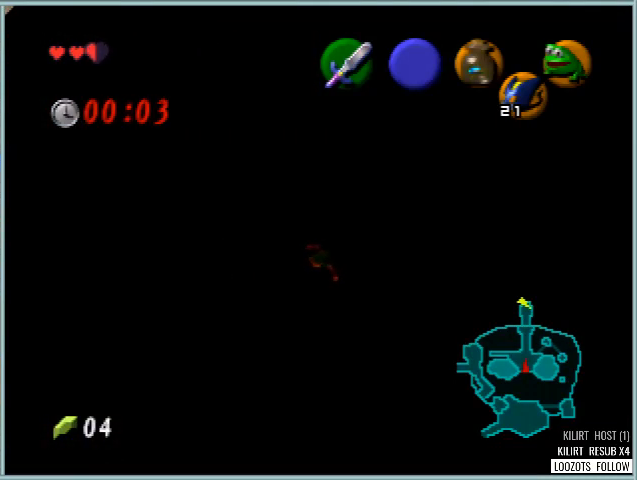
{"buttons": [], "left_stick": "center", "events": [[126, "START", "up"]]}
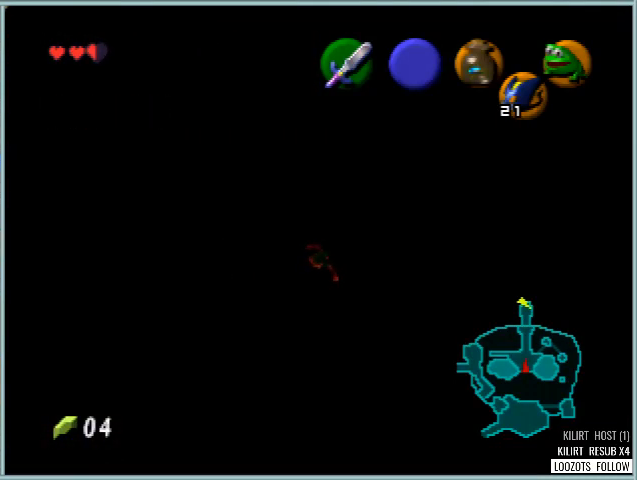
{"buttons": [], "left_stick": "center", "events": []}
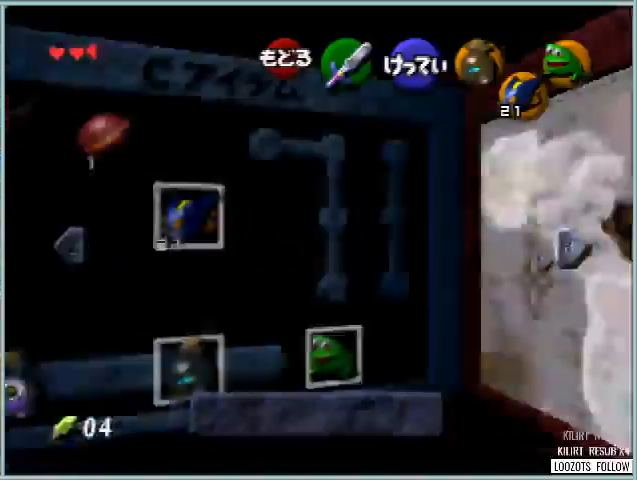
{"buttons": [], "left_stick": "center", "events": [[166, "Z", "down"], [291, "Z", "up"]]}
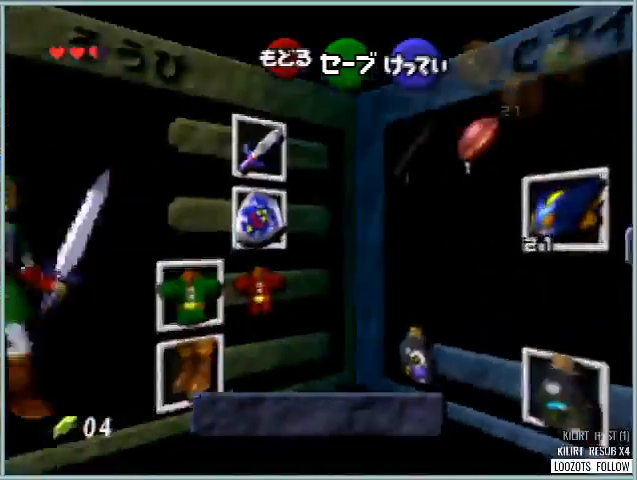
{"buttons": [], "left_stick": "down", "events": [[167, "left_stick", "left"], [334, "left_stick", "center"], [417, "left_stick", "down"]]}
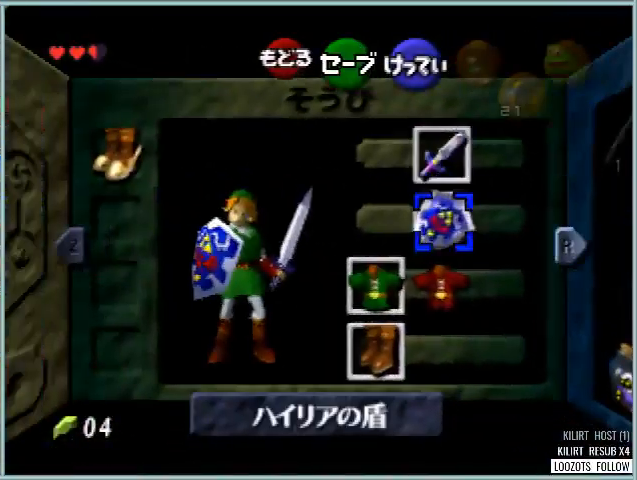
{"buttons": [], "left_stick": "center", "events": [[42, "left_stick", "center"], [167, "left_stick", "down"], [292, "A", "down"], [292, "left_stick", "center"], [418, "A", "up"]]}
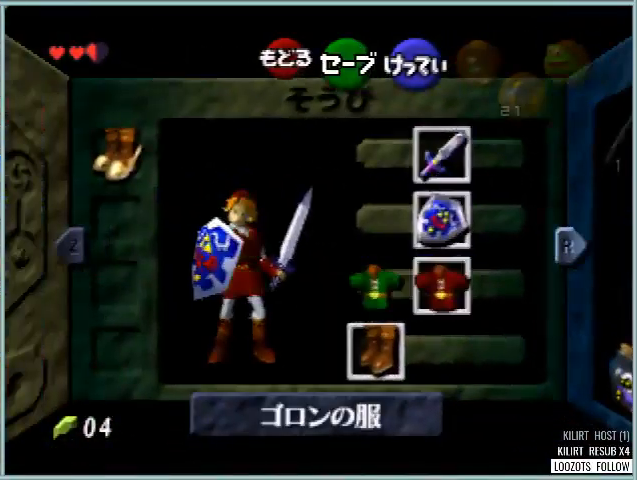
{"buttons": [], "left_stick": "center", "events": [[250, "START", "down"], [417, "START", "up"]]}
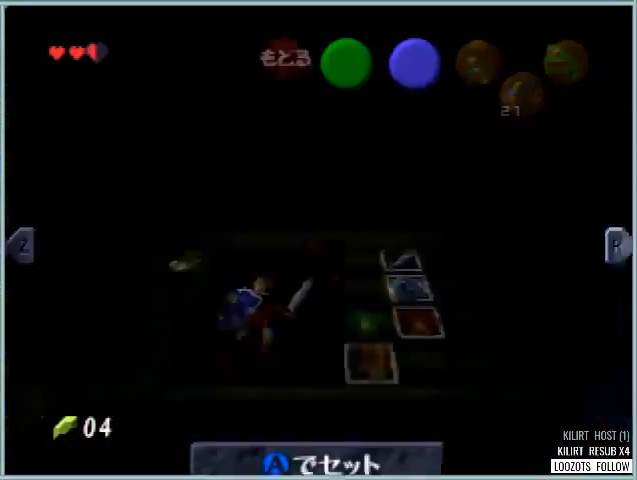
{"buttons": [], "left_stick": "center", "events": []}
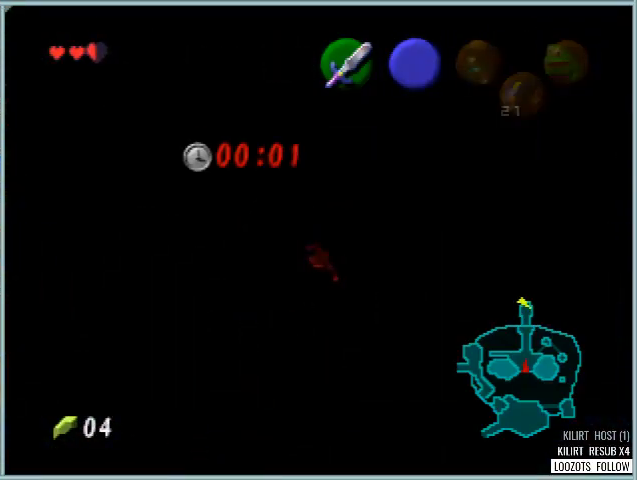
{"buttons": [], "left_stick": "center", "events": []}
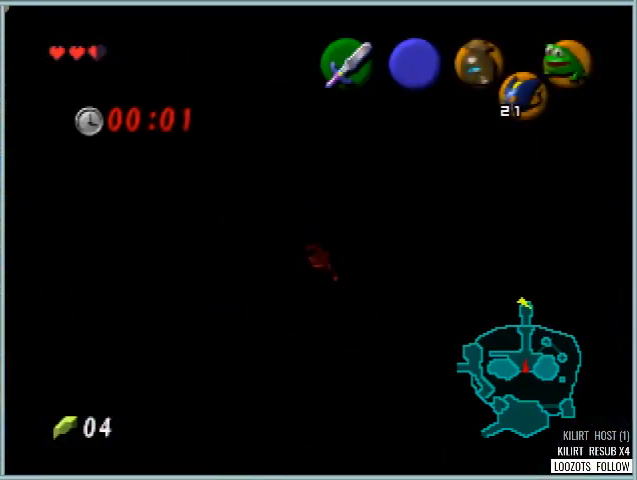
{"buttons": [], "left_stick": "center", "events": []}
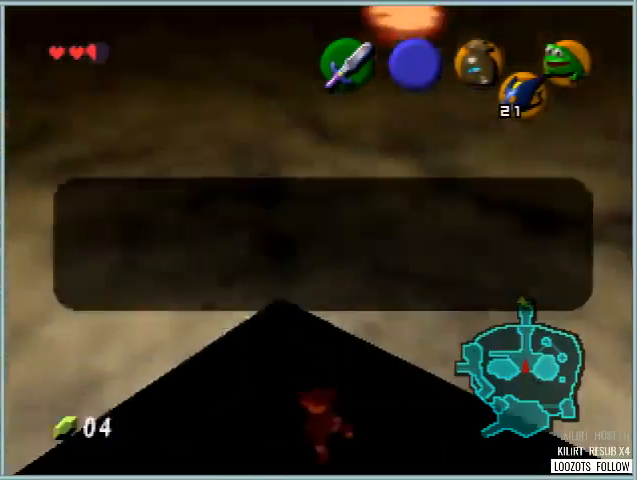
{"buttons": [], "left_stick": "center", "events": []}
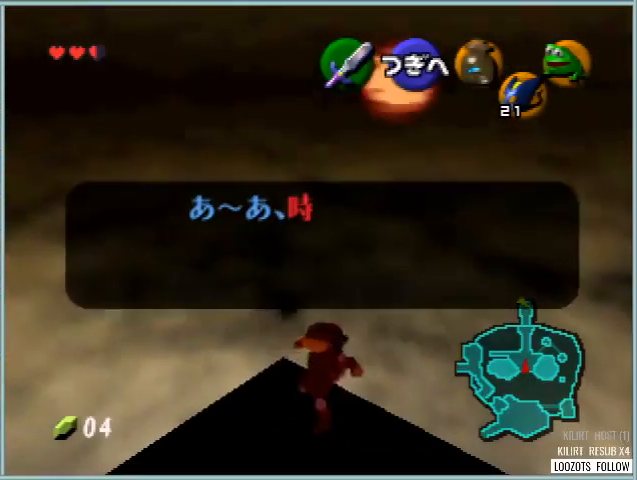
{"buttons": [], "left_stick": "center", "events": []}
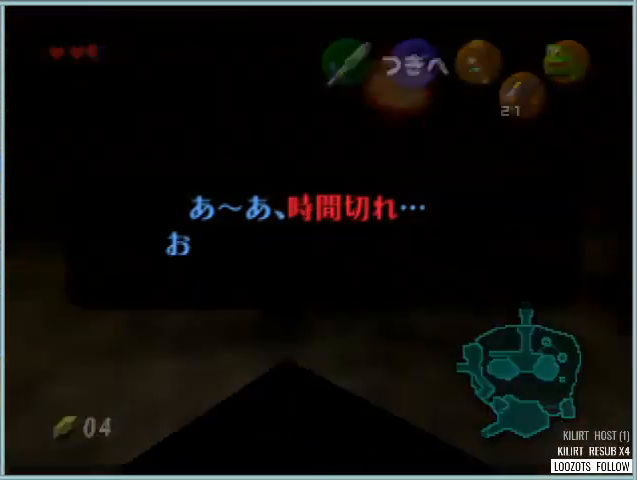
{"buttons": [], "left_stick": "center", "events": []}
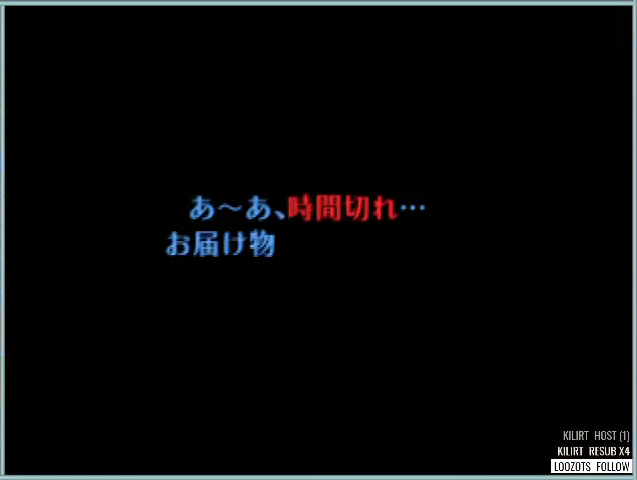
{"buttons": [], "left_stick": "center", "events": []}
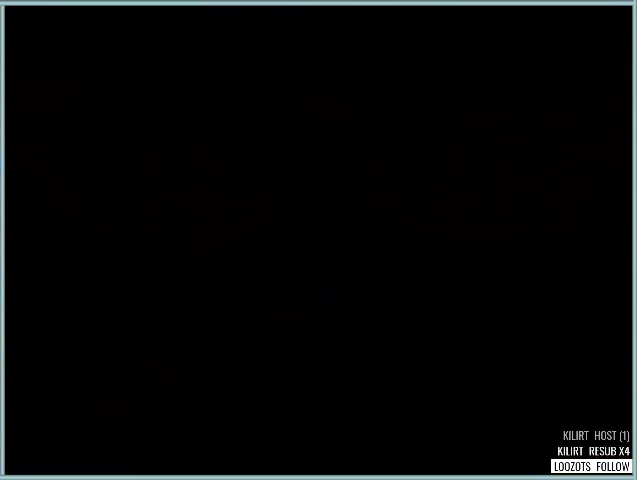
{"buttons": [], "left_stick": "center", "events": []}
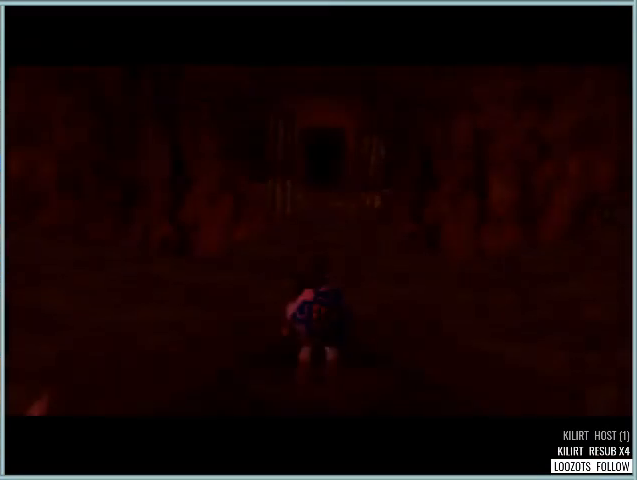
{"buttons": [], "left_stick": "center", "events": [[125, "C_LEFT", "down"], [166, "C_LEFT", "up"], [250, "C_LEFT", "down"], [375, "C_LEFT", "up"], [417, "C_LEFT", "down"], [500, "C_LEFT", "up"]]}
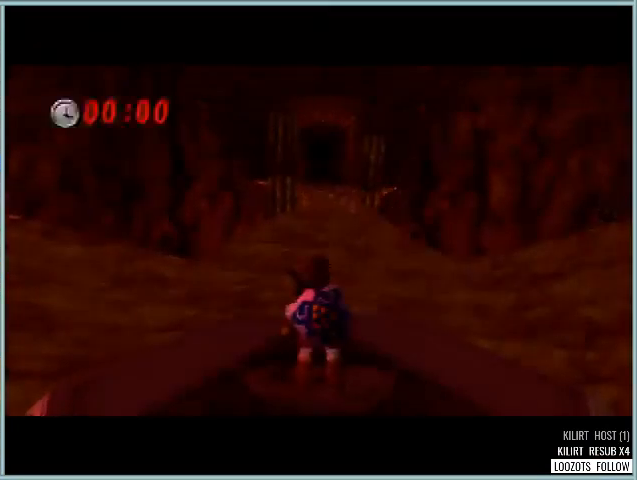
{"buttons": [], "left_stick": "center", "events": [[83, "C_LEFT", "down"], [167, "C_LEFT", "up"], [209, "C_LEFT", "down"], [292, "C_LEFT", "up"]]}